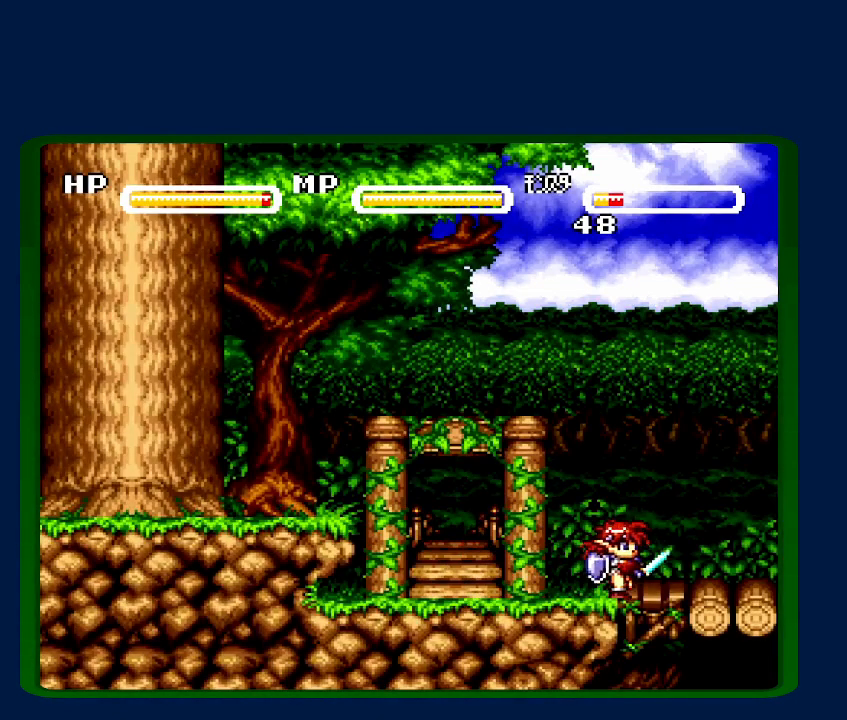
Gameplay with a controller (Nintendo layout); each line is a JSON object with the inputs held at the frame after it. "events" lists button and stick changes between this image and that frame as [ms after this image, input, new state], when the widget could be followed in between. Not read: L3 R3.
{"buttons": ["DPAD_RIGHT"], "events": []}
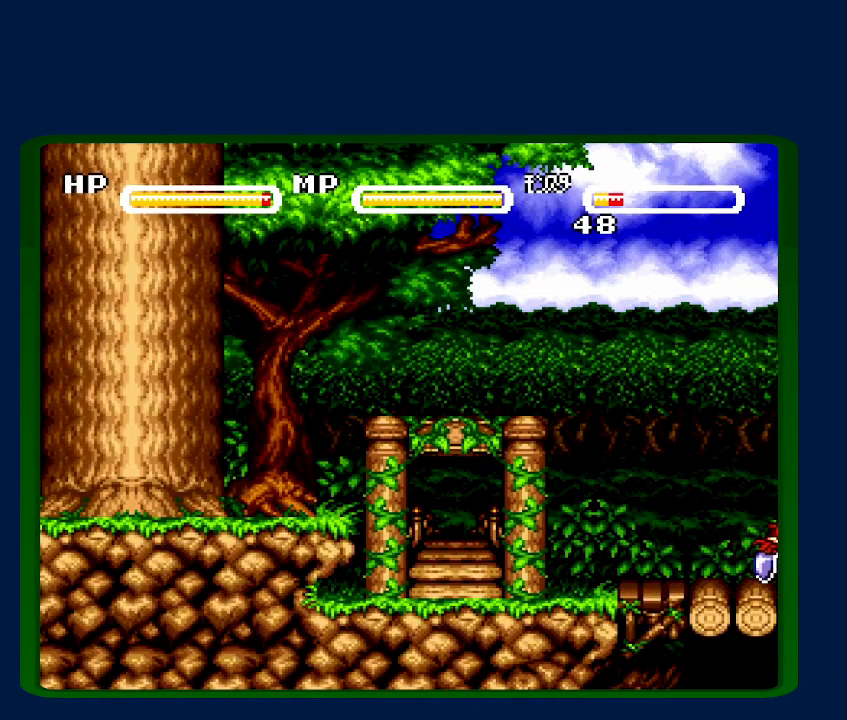
{"buttons": ["DPAD_RIGHT"], "events": []}
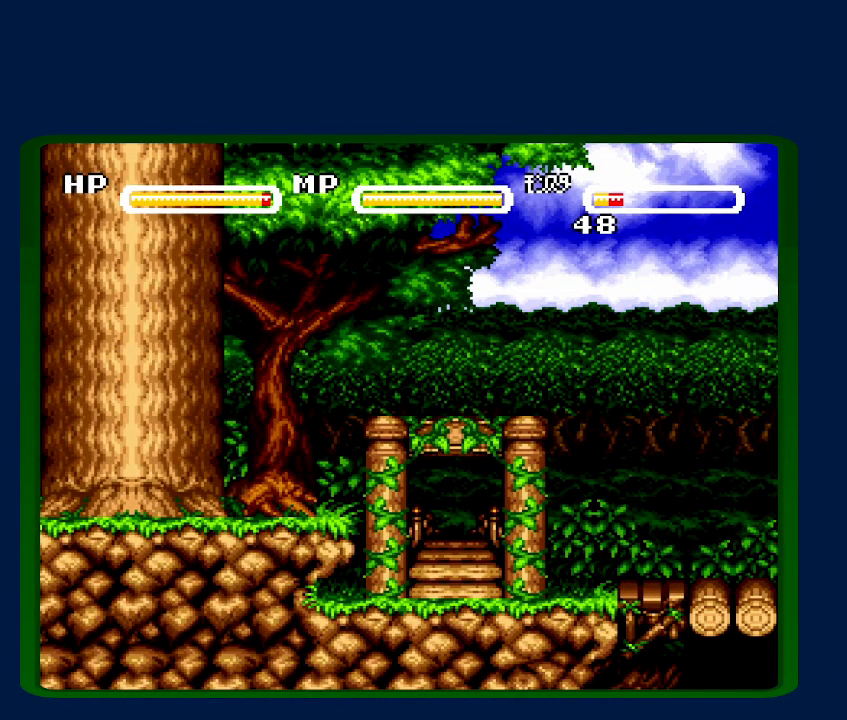
{"buttons": ["DPAD_RIGHT"], "events": []}
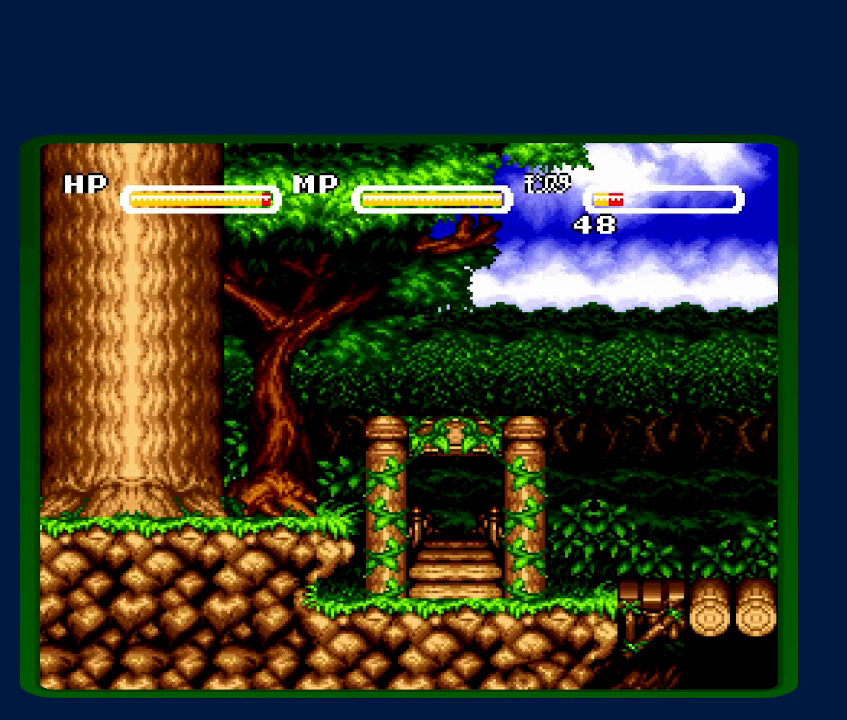
{"buttons": ["DPAD_RIGHT"], "events": []}
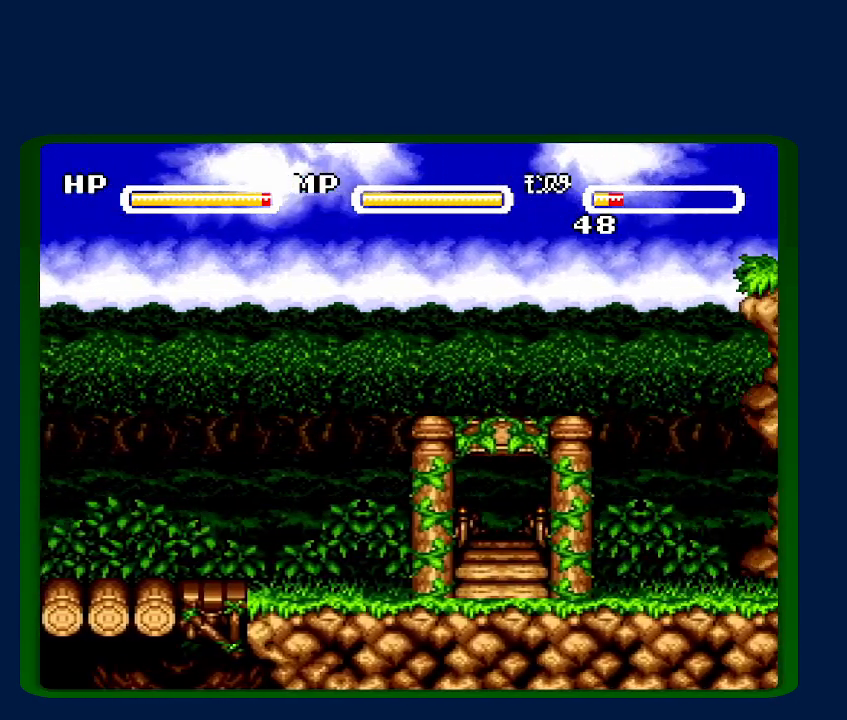
{"buttons": ["DPAD_RIGHT"], "events": []}
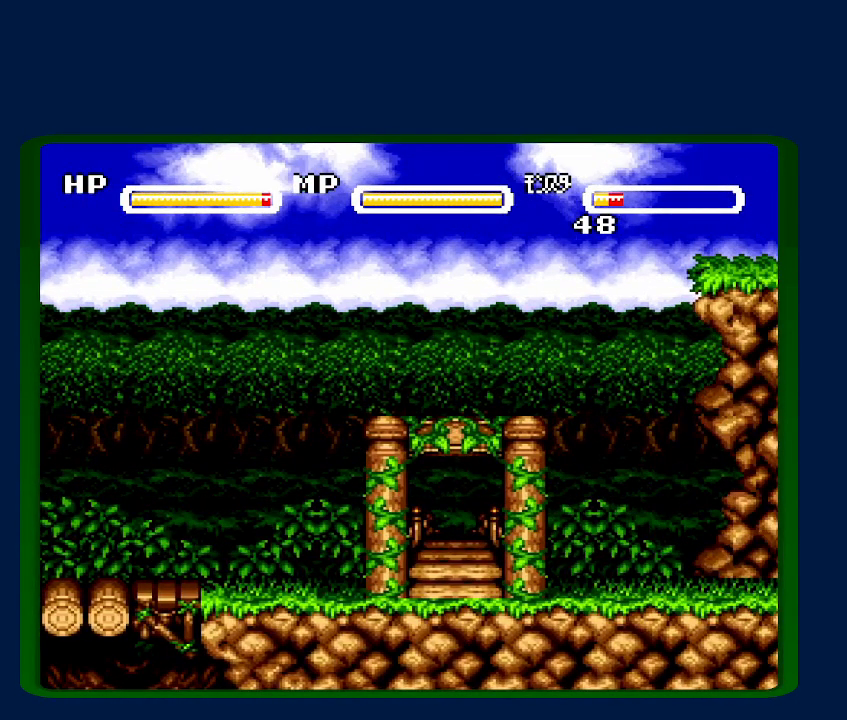
{"buttons": ["DPAD_RIGHT"], "events": []}
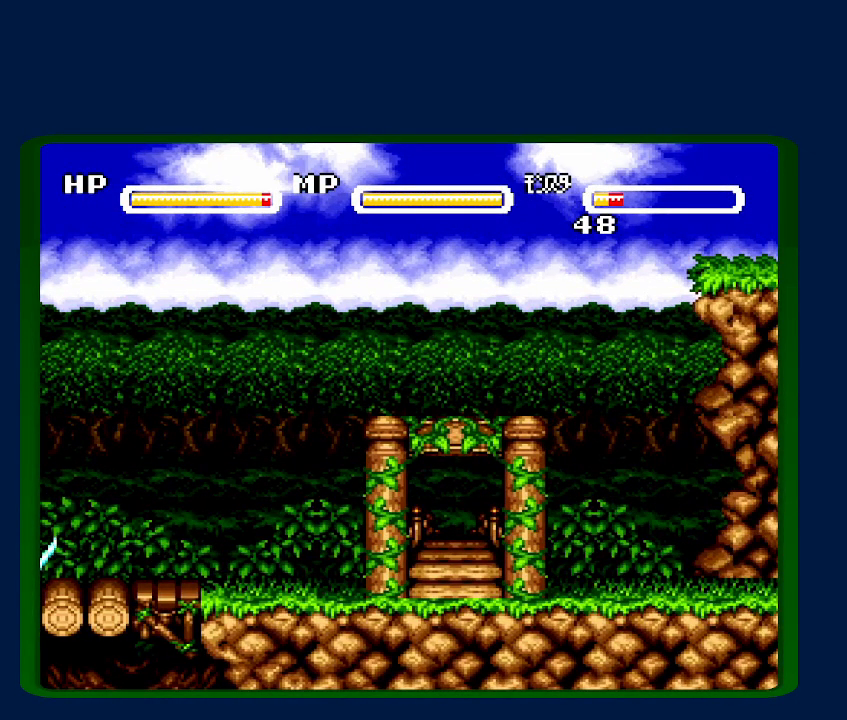
{"buttons": ["DPAD_RIGHT"], "events": []}
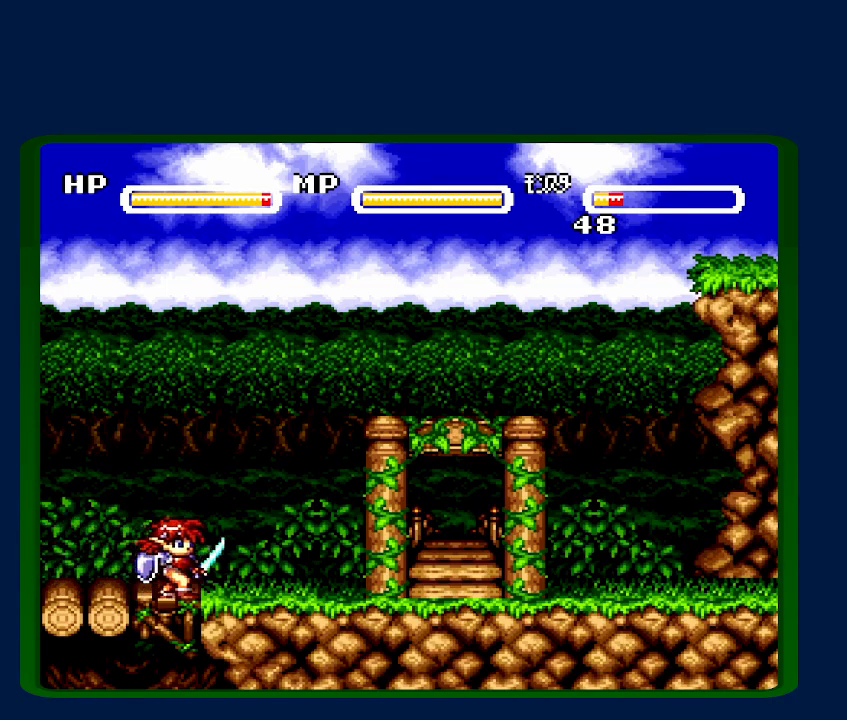
{"buttons": ["DPAD_RIGHT"], "events": []}
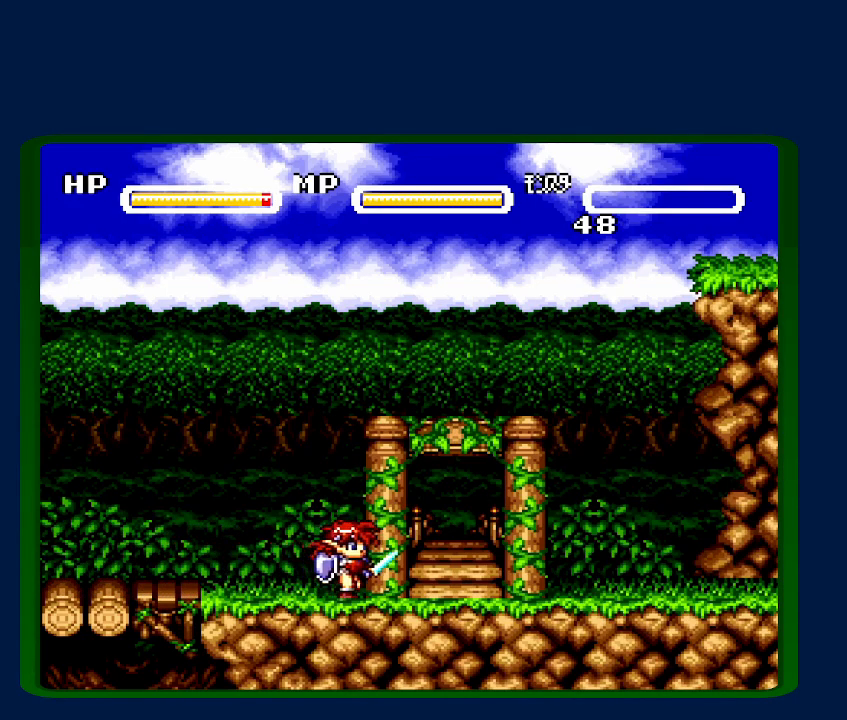
{"buttons": ["DPAD_RIGHT"], "events": []}
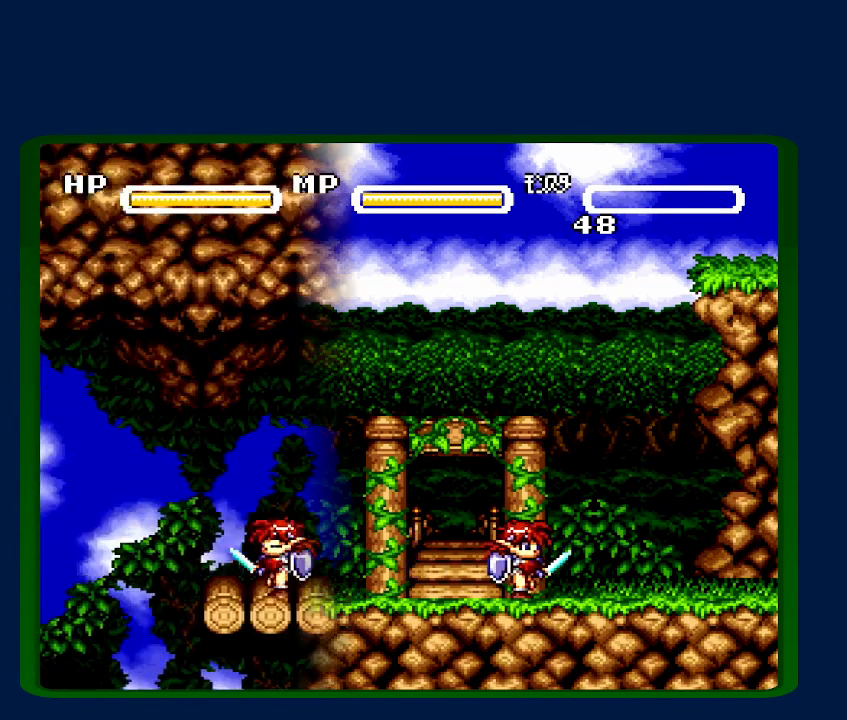
{"buttons": ["DPAD_RIGHT"], "events": []}
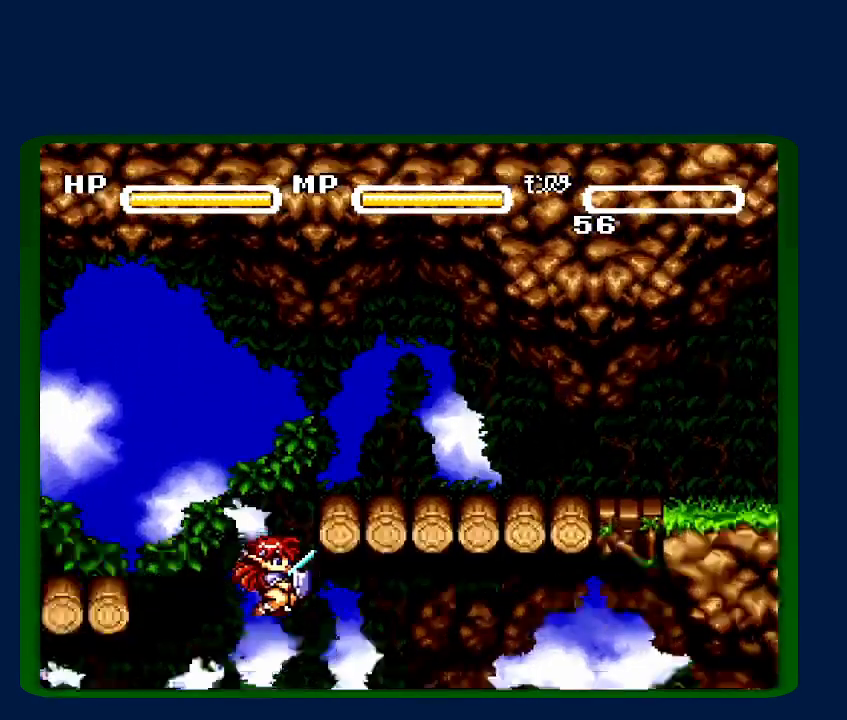
{"buttons": ["DPAD_RIGHT"], "events": []}
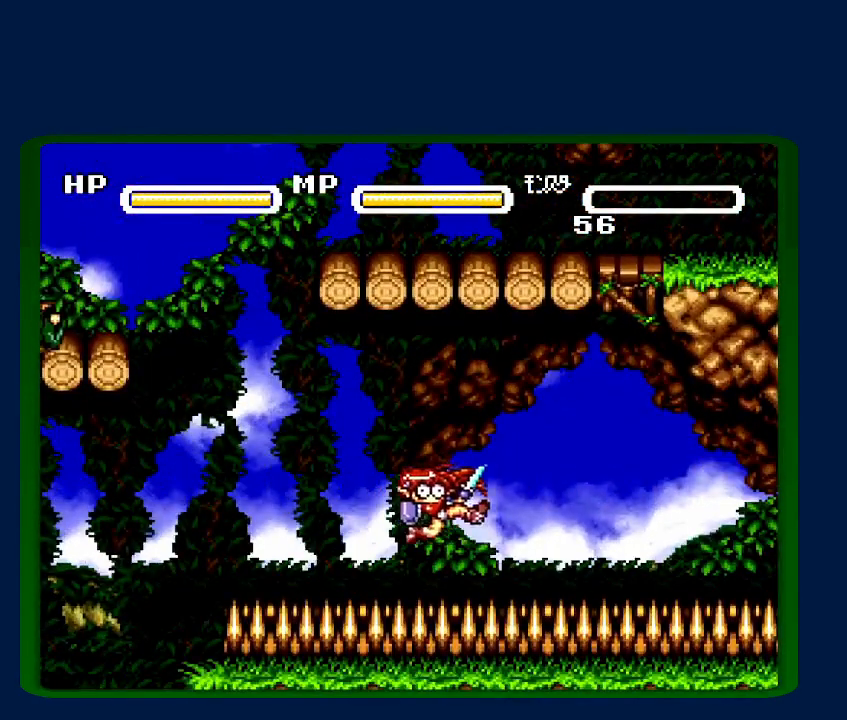
{"buttons": ["B", "DPAD_RIGHT"], "events": [[50, "B", "down"]]}
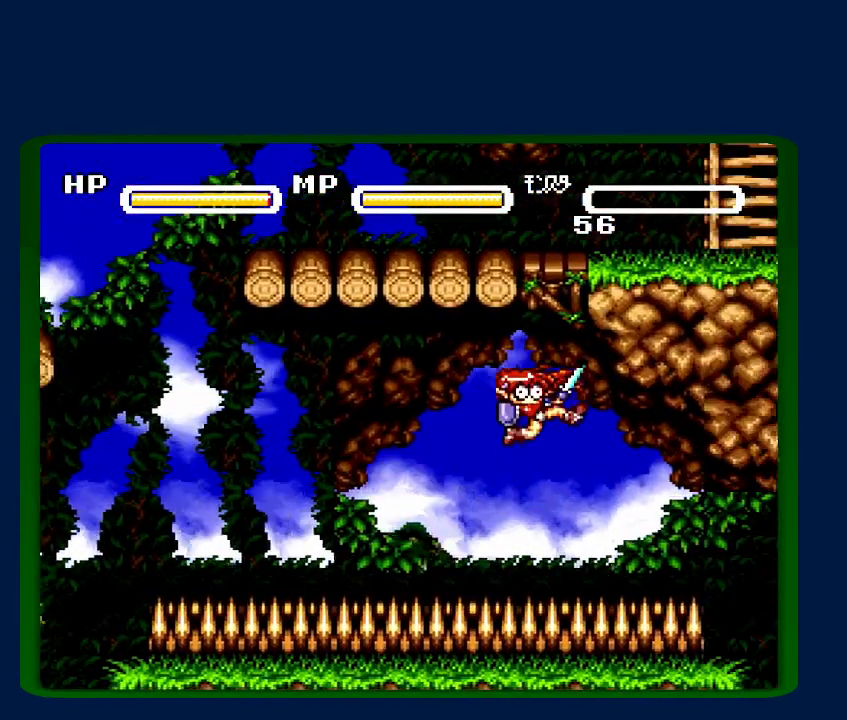
{"buttons": ["B", "DPAD_RIGHT"], "events": []}
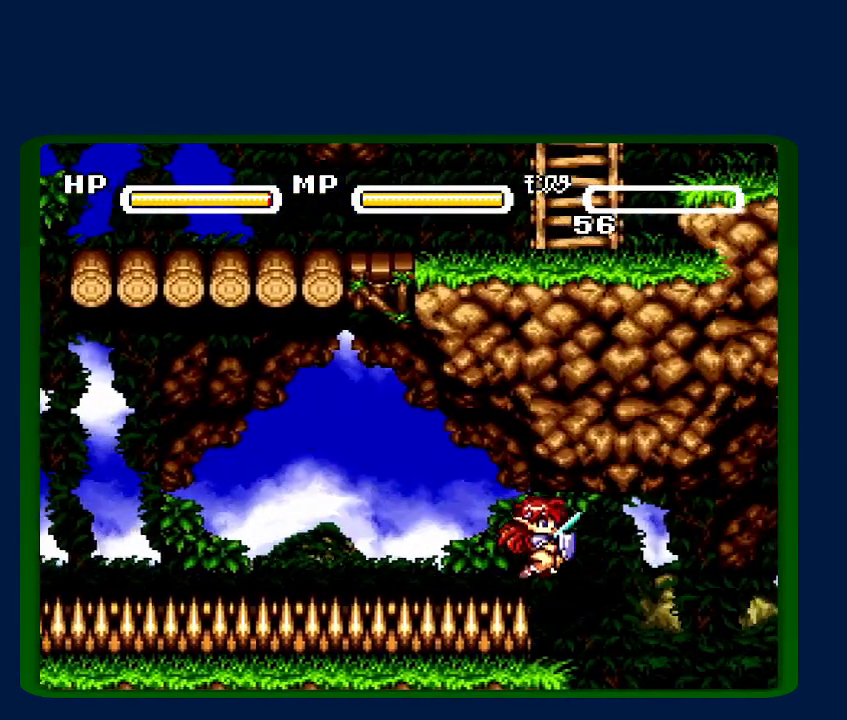
{"buttons": ["B", "DPAD_RIGHT"], "events": []}
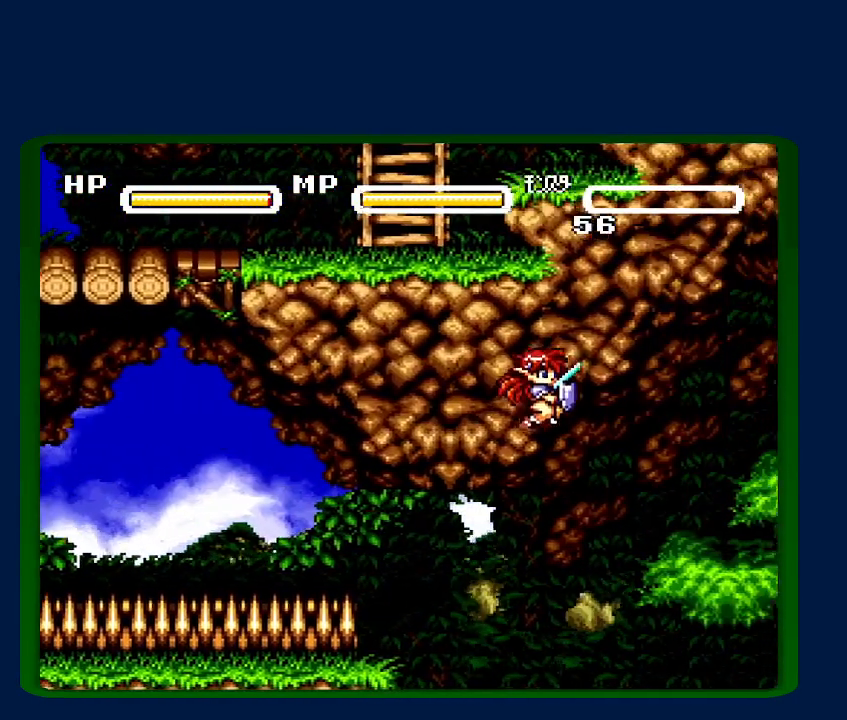
{"buttons": ["DPAD_RIGHT"], "events": [[150, "B", "up"]]}
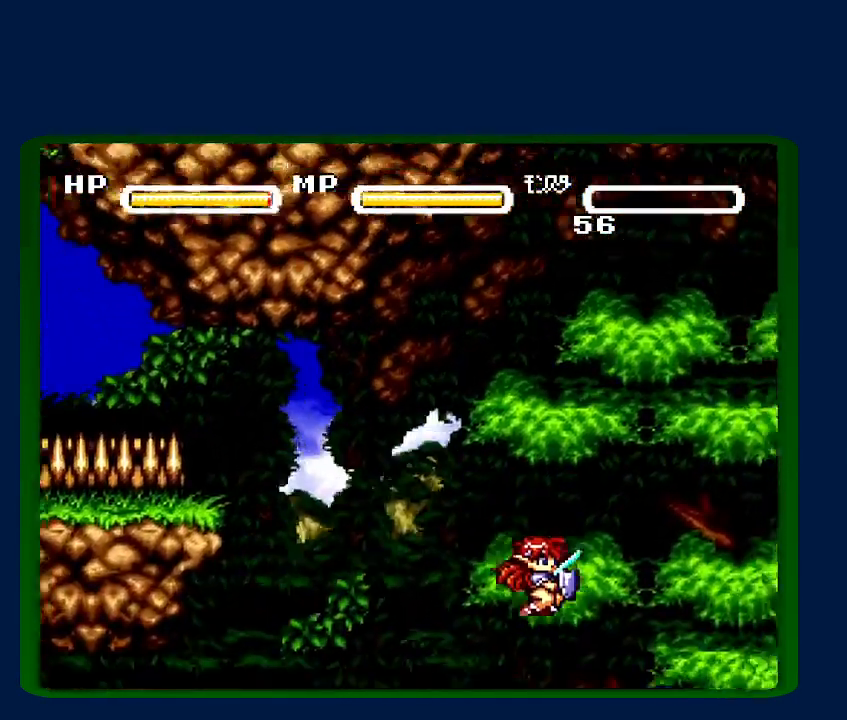
{"buttons": ["DPAD_RIGHT"], "events": []}
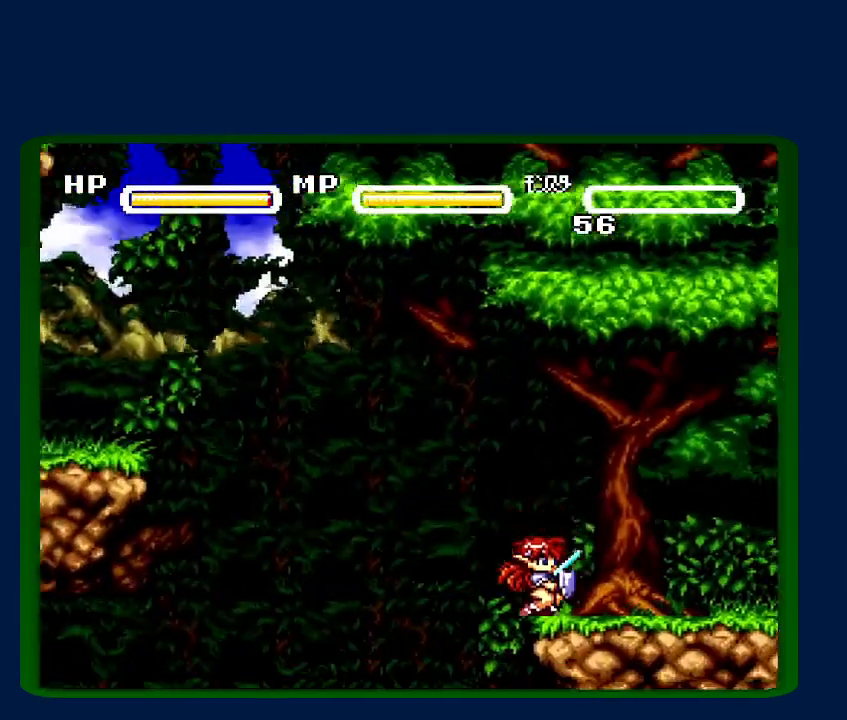
{"buttons": ["DPAD_RIGHT"], "events": []}
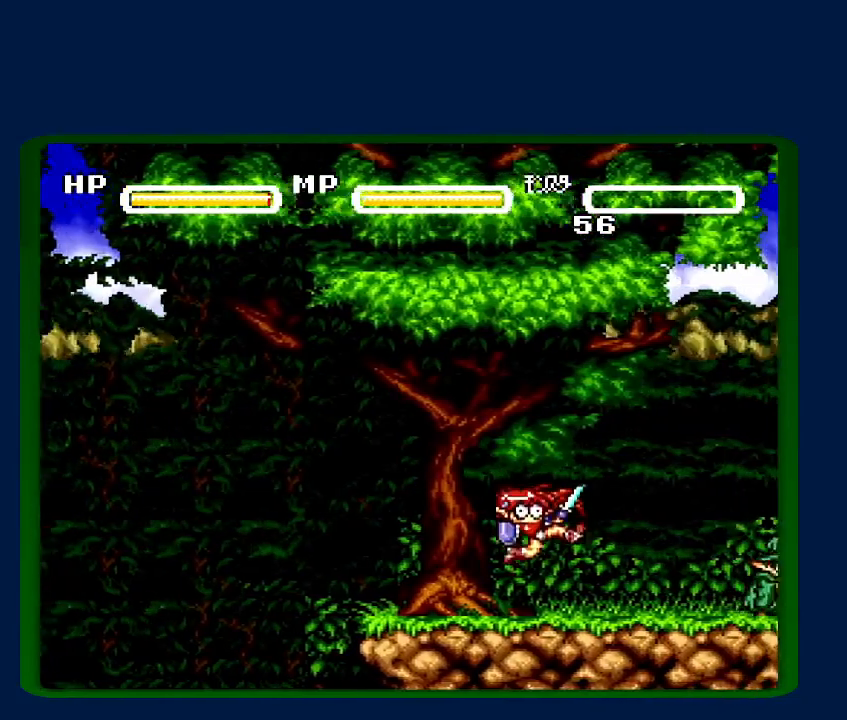
{"buttons": ["DPAD_RIGHT"], "events": [[217, "B", "down"], [317, "B", "up"]]}
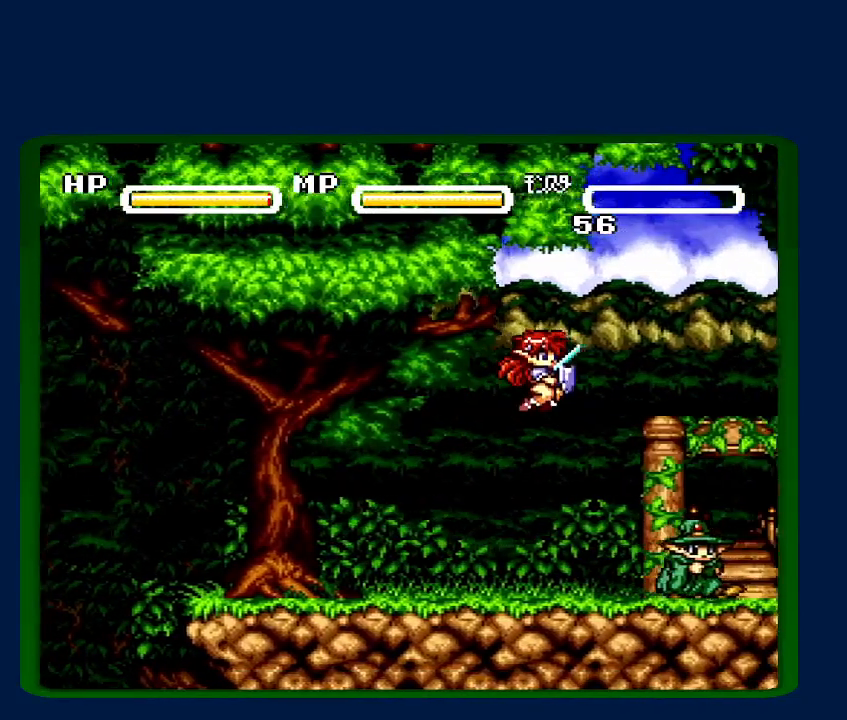
{"buttons": ["DPAD_RIGHT"], "events": [[217, "DPAD_DOWN", "down"], [300, "Y", "down"], [433, "Y", "up"], [500, "DPAD_DOWN", "up"]]}
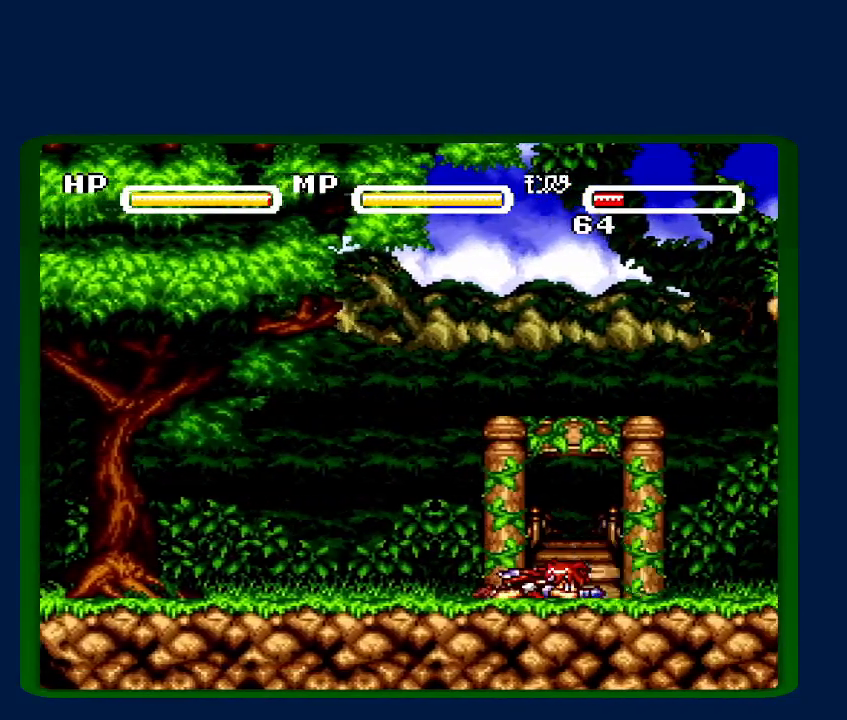
{"buttons": [], "events": [[50, "DPAD_UP", "down"], [83, "DPAD_RIGHT", "up"], [483, "DPAD_UP", "up"]]}
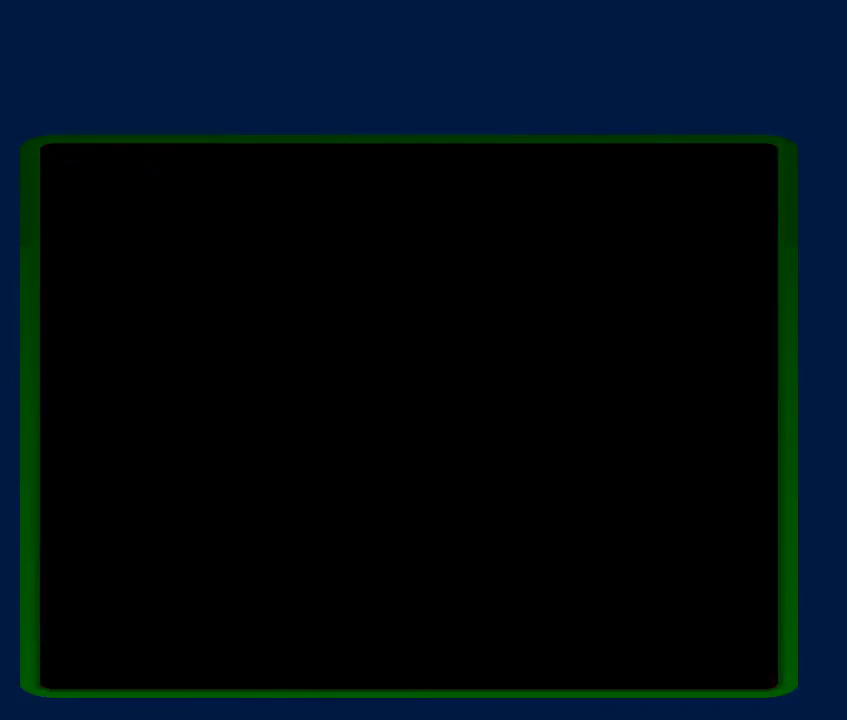
{"buttons": ["B", "DPAD_RIGHT"], "events": [[467, "B", "down"], [467, "DPAD_RIGHT", "down"]]}
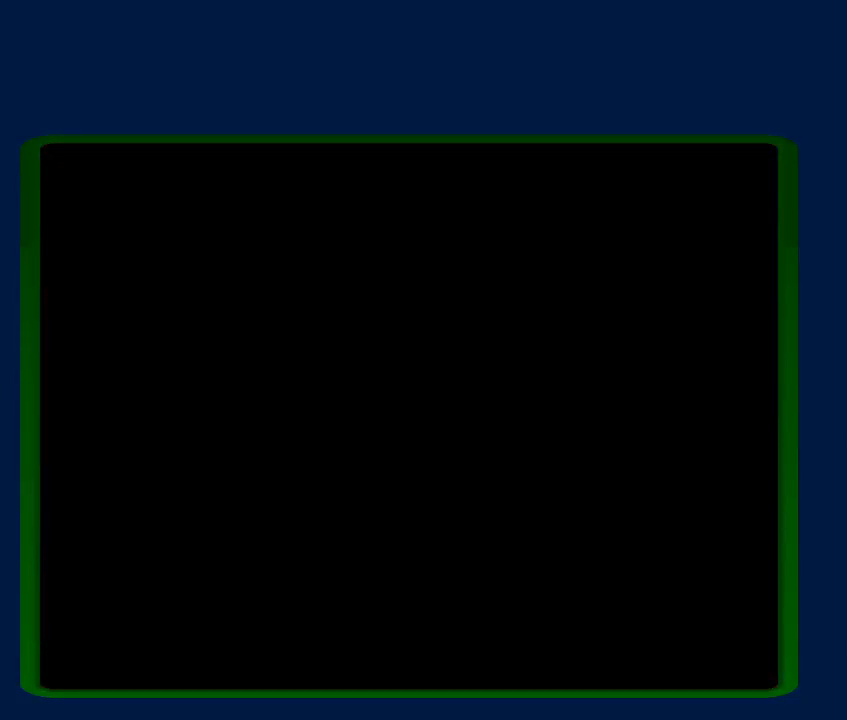
{"buttons": ["DPAD_RIGHT"], "events": [[17, "B", "up"], [150, "B", "down"], [217, "B", "up"], [283, "B", "down"], [367, "B", "up"]]}
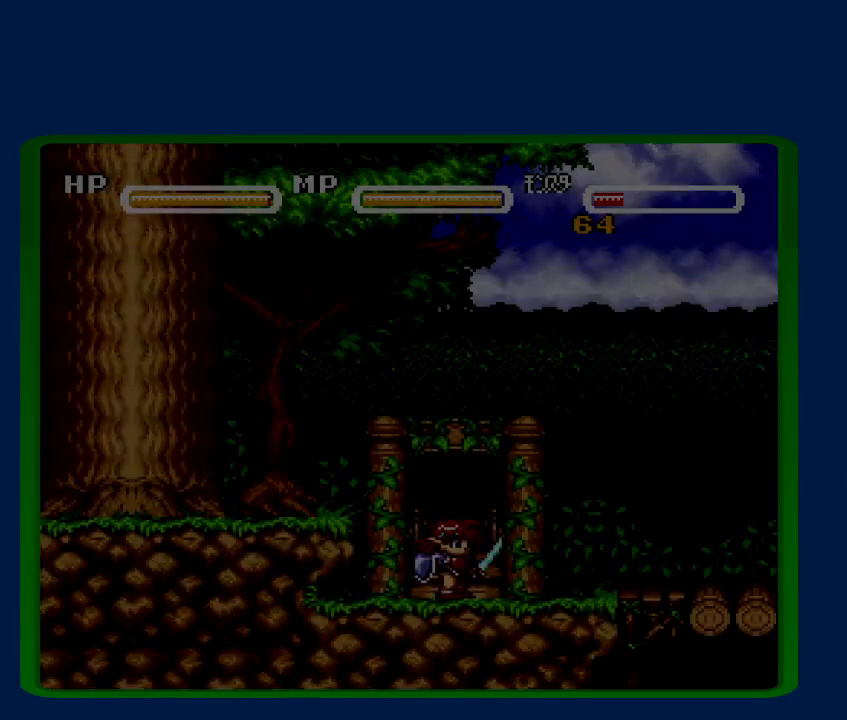
{"buttons": ["DPAD_RIGHT"], "events": [[83, "B", "down"], [417, "B", "up"]]}
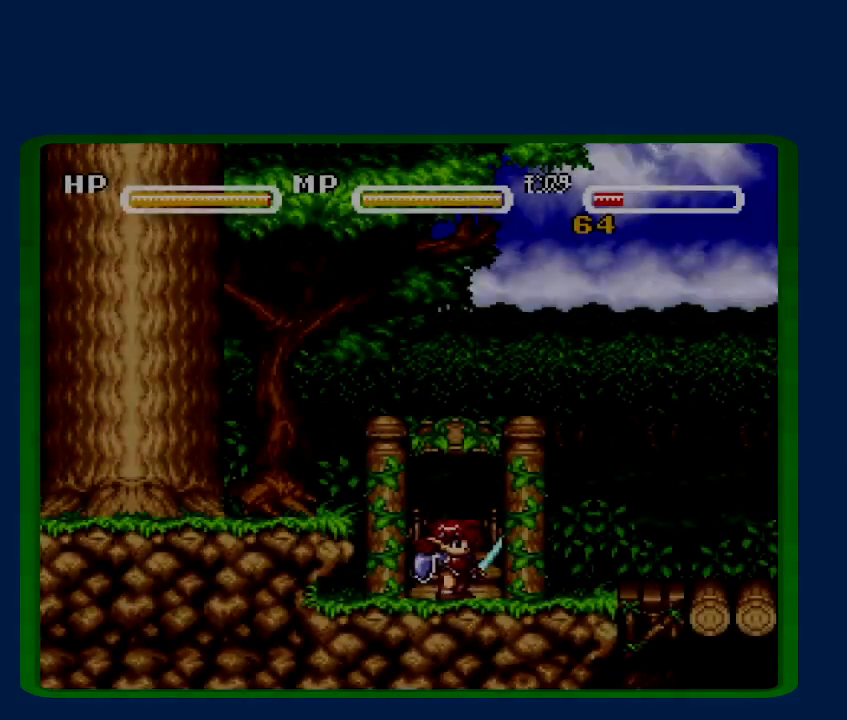
{"buttons": ["DPAD_RIGHT"], "events": []}
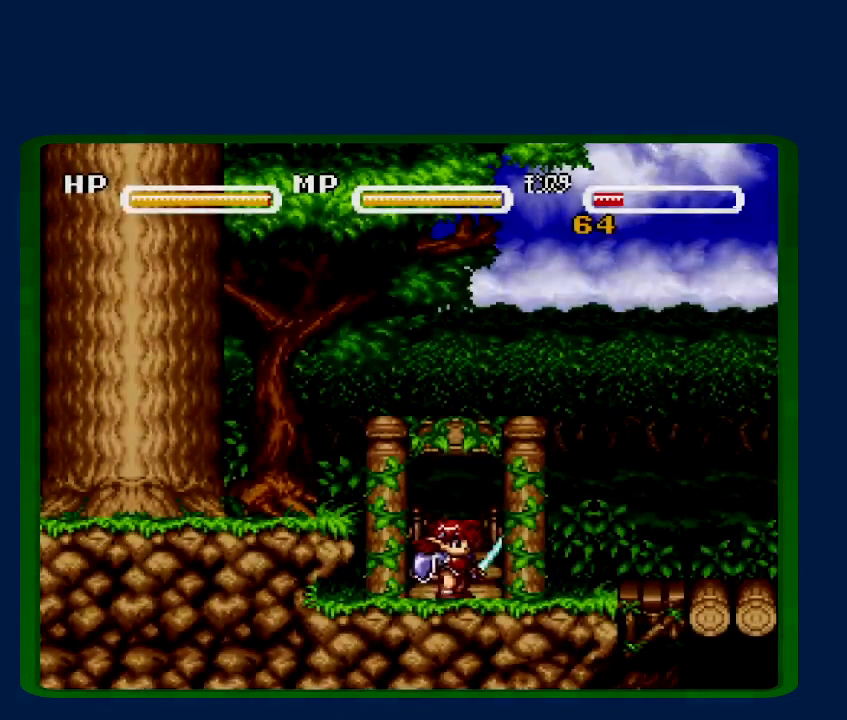
{"buttons": ["B", "DPAD_RIGHT"], "events": [[250, "B", "down"]]}
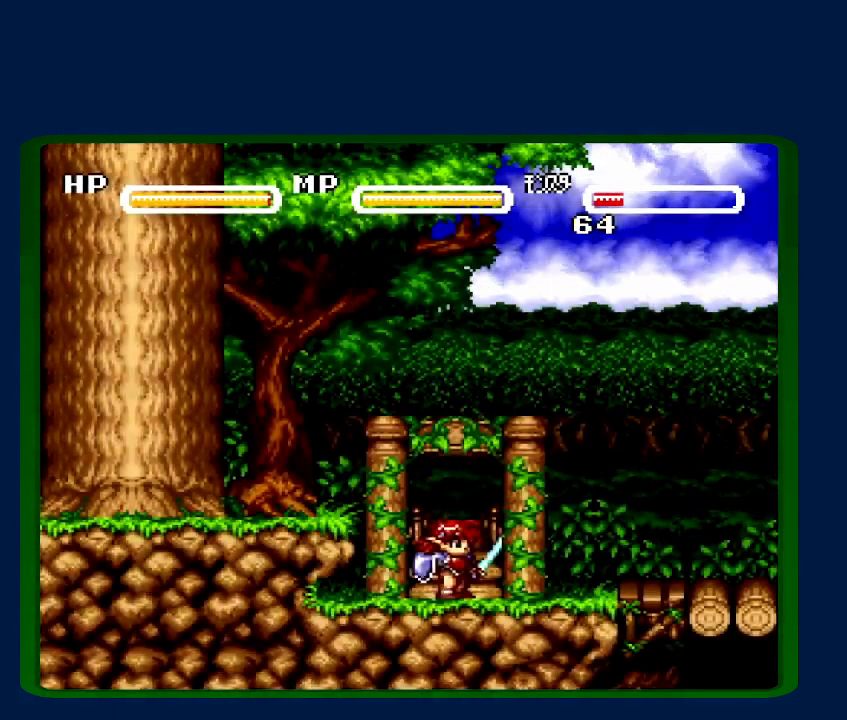
{"buttons": ["B", "DPAD_RIGHT"], "events": []}
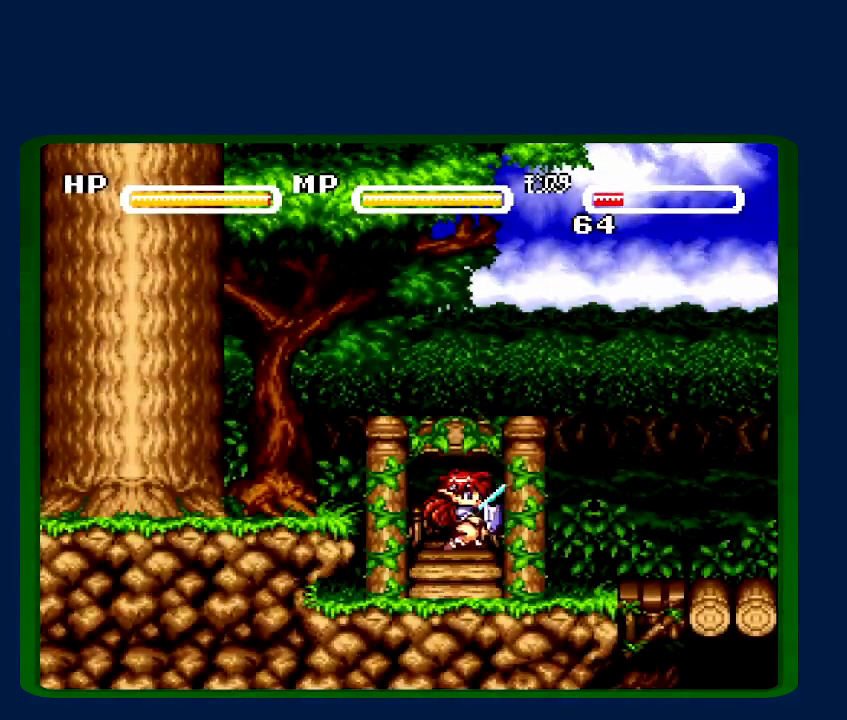
{"buttons": ["DPAD_RIGHT"], "events": [[250, "B", "up"]]}
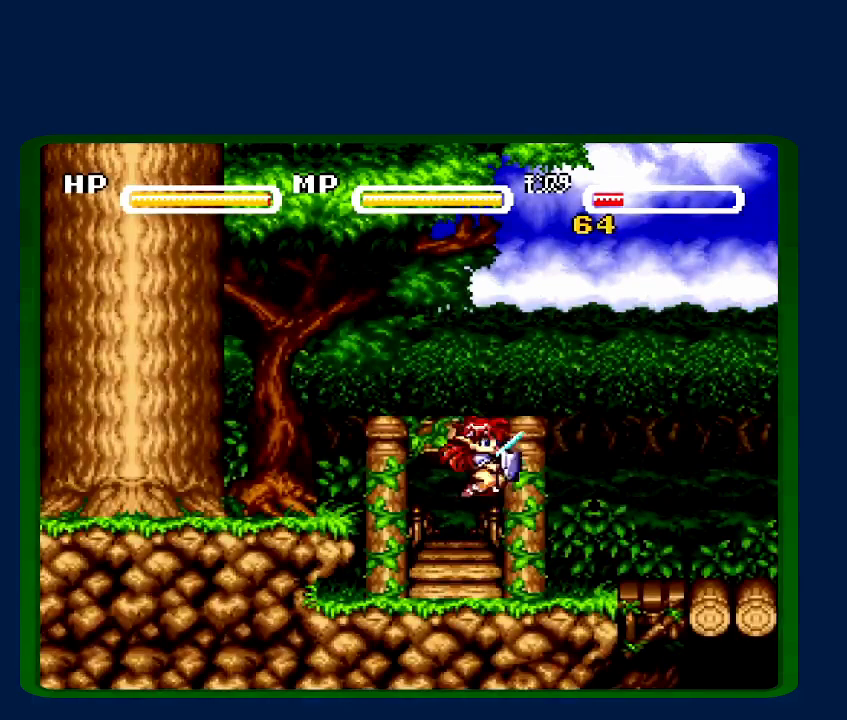
{"buttons": ["B", "DPAD_RIGHT"], "events": [[250, "B", "down"]]}
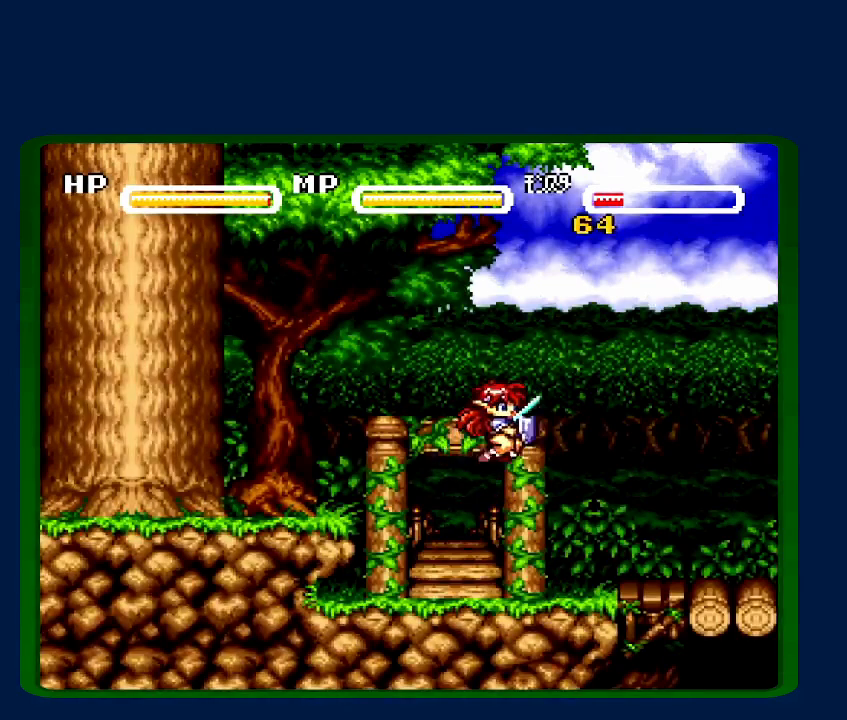
{"buttons": ["DPAD_RIGHT"], "events": [[283, "B", "up"]]}
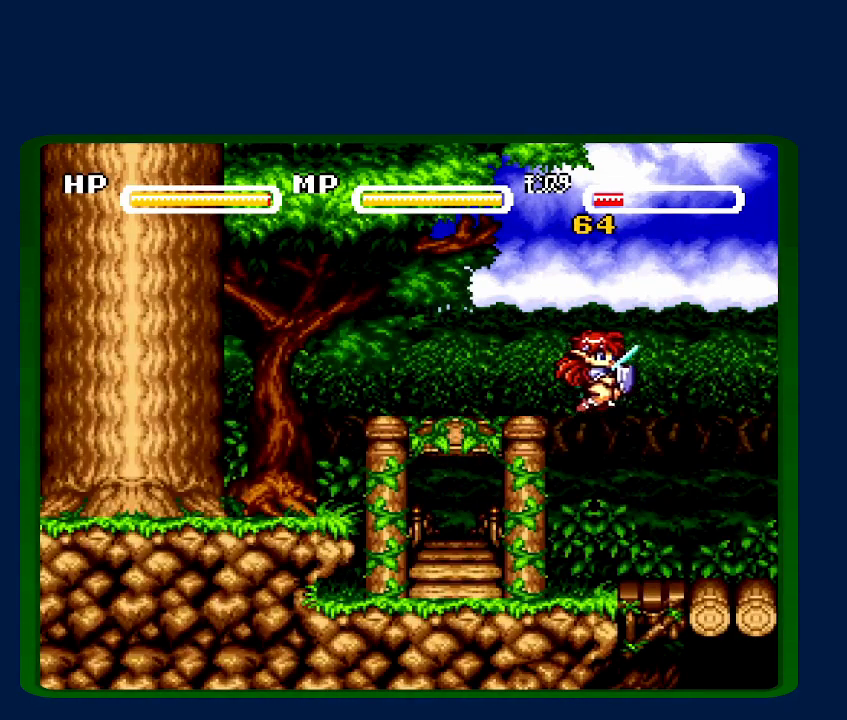
{"buttons": ["DPAD_RIGHT"], "events": []}